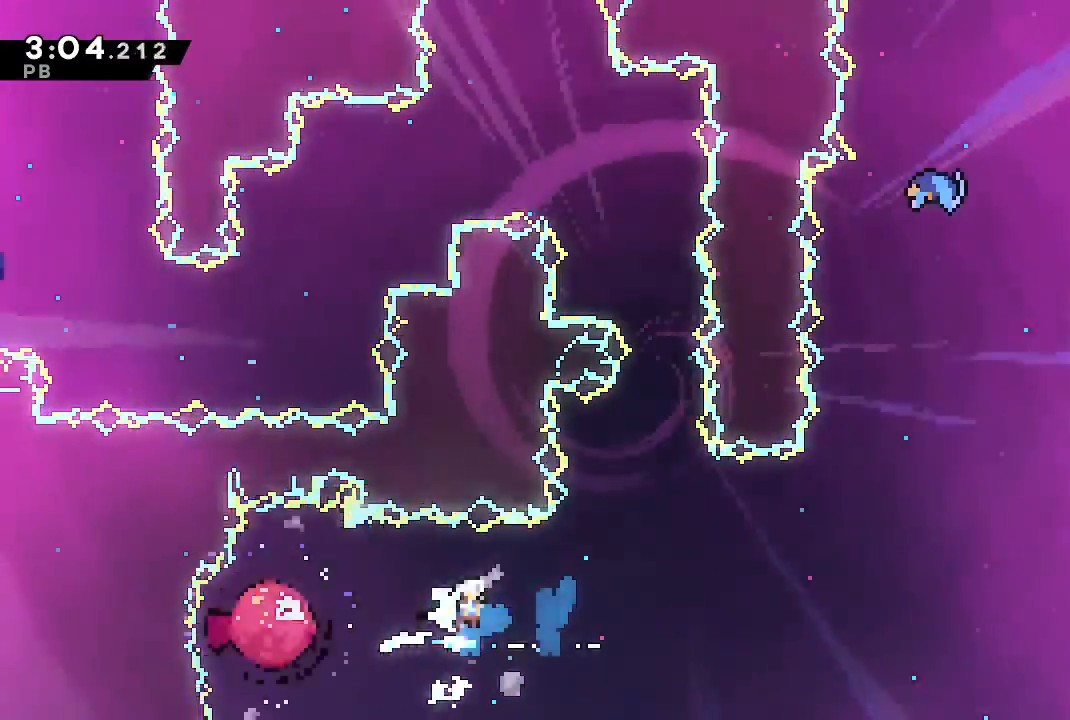
Gameplay with a controller (PlayStation layout); each line is a JSON object with the inputs held at the frame after it (dt_ms = milliseconds from this image to that frame). "events" lists button and stick changes between this image and that frame as [ms after this image, input, new state], when the widget could be followed in between.
{"dt_ms": 500, "buttons": ["SQUARE", "DPAD_UP"], "left_stick": "center", "right_stick": "center", "events": [[67, "DPAD_UP", "down"], [267, "SQUARE", "down"], [400, "DPAD_RIGHT", "up"], [400, "SQUARE", "up"], [500, "SQUARE", "down"]]}
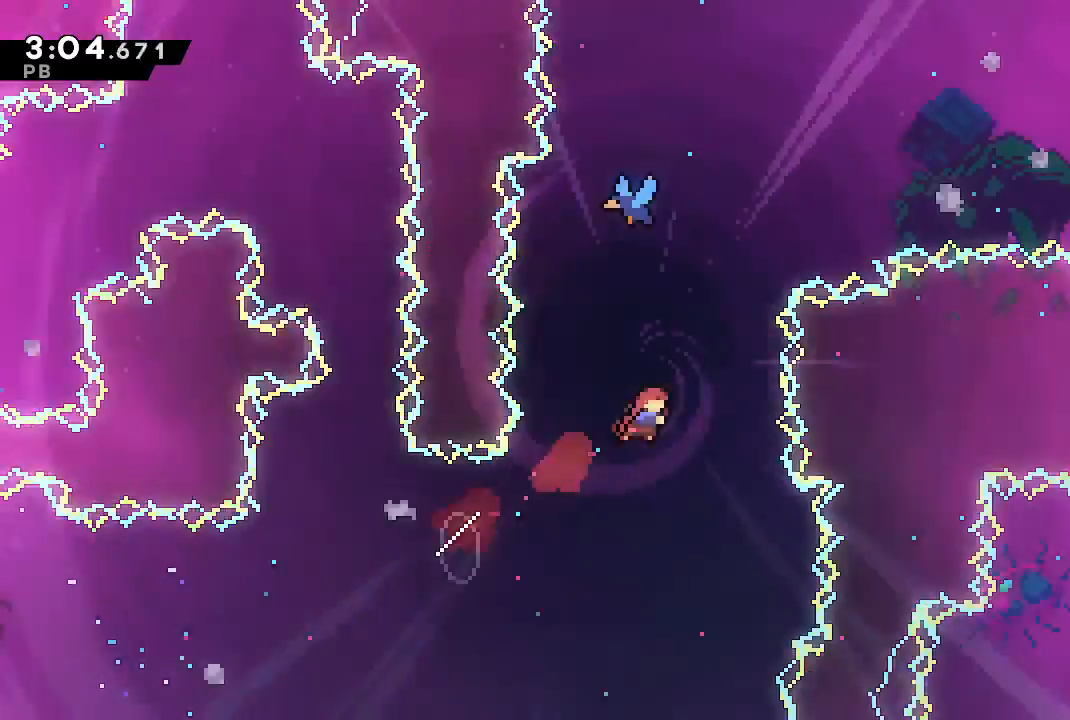
{"dt_ms": 500, "buttons": ["DPAD_RIGHT"], "left_stick": "center", "right_stick": "center", "events": [[200, "DPAD_RIGHT", "down"], [200, "DPAD_UP", "up"], [200, "SQUARE", "up"]]}
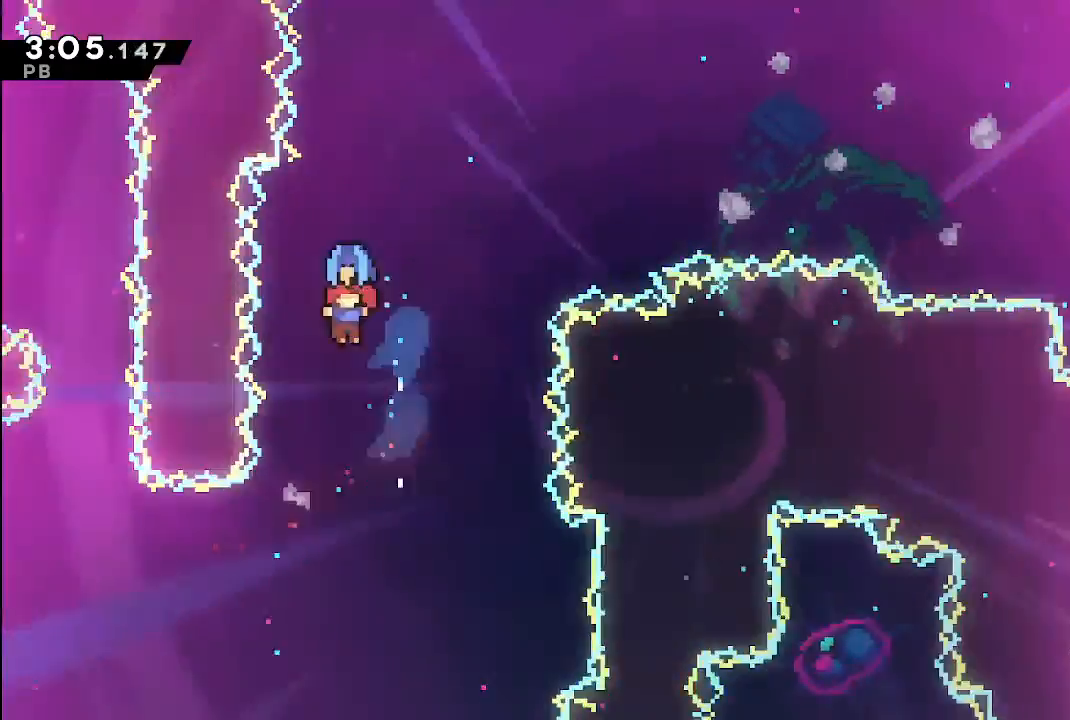
{"dt_ms": 1000, "buttons": ["L1", "DPAD_RIGHT"], "left_stick": "center", "right_stick": "center"}
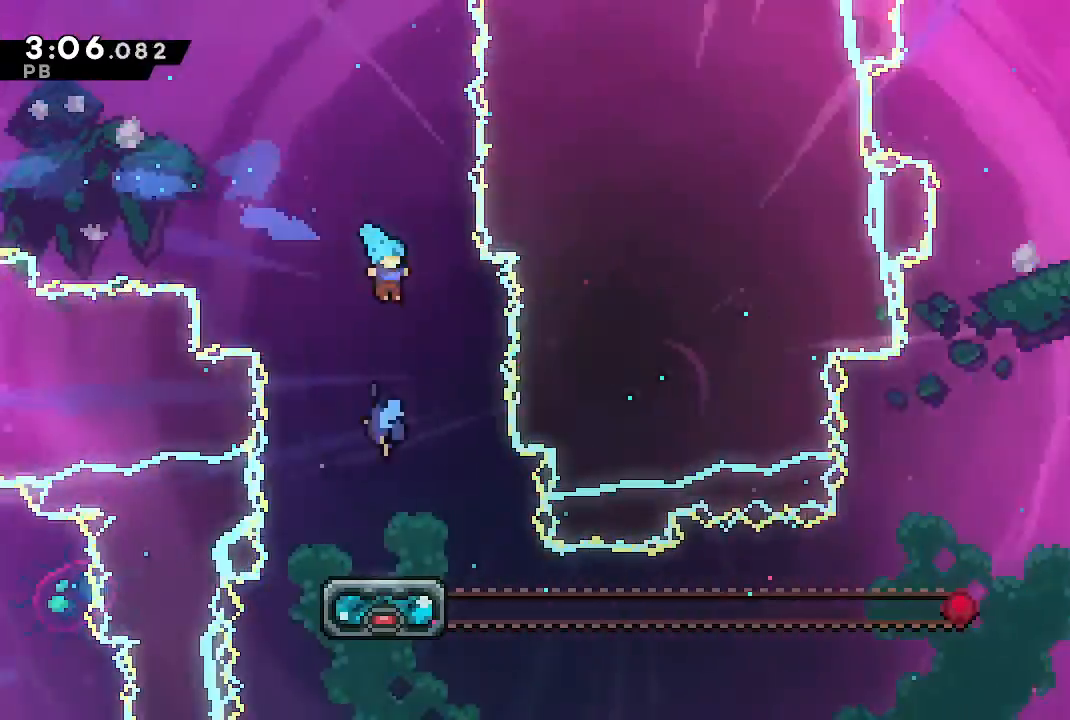
{"dt_ms": 500, "buttons": ["L1"], "left_stick": "center", "right_stick": "center", "events": [[100, "DPAD_RIGHT", "up"]]}
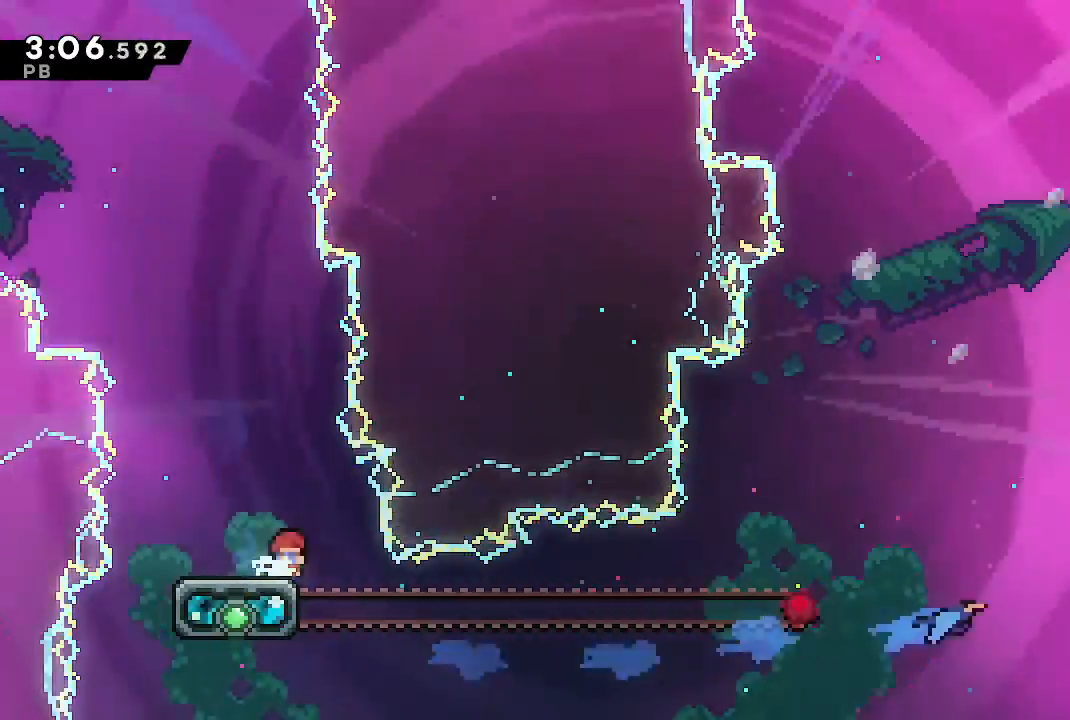
{"dt_ms": 500, "buttons": ["L1", "DPAD_RIGHT"], "left_stick": "center", "right_stick": "center", "events": [[267, "DPAD_LEFT", "down"], [267, "SQUARE", "down"], [333, "SQUARE", "up"], [400, "DPAD_LEFT", "up"], [433, "CROSS", "down"], [433, "DPAD_RIGHT", "down"], [500, "CROSS", "up"]]}
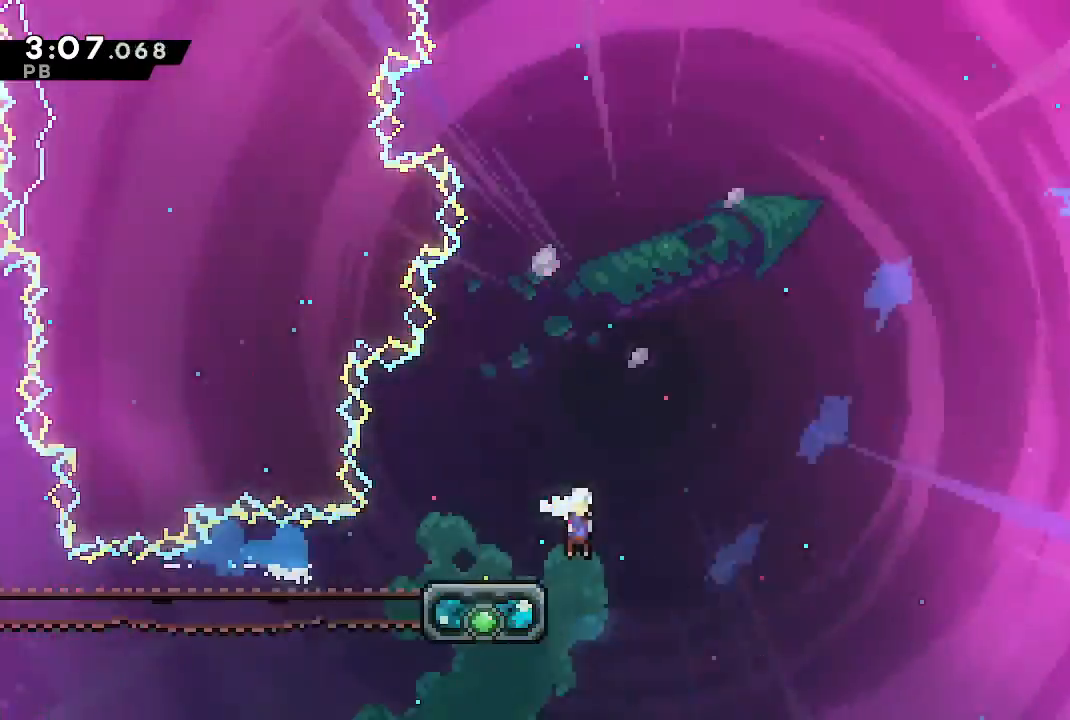
{"dt_ms": 500, "buttons": ["SQUARE", "DPAD_UP", "DPAD_RIGHT"], "left_stick": "center", "right_stick": "center", "events": [[67, "DPAD_UP", "down"], [100, "DPAD_UP", "up"], [367, "DPAD_UP", "down"], [400, "SQUARE", "down"], [500, "L1", "up"]]}
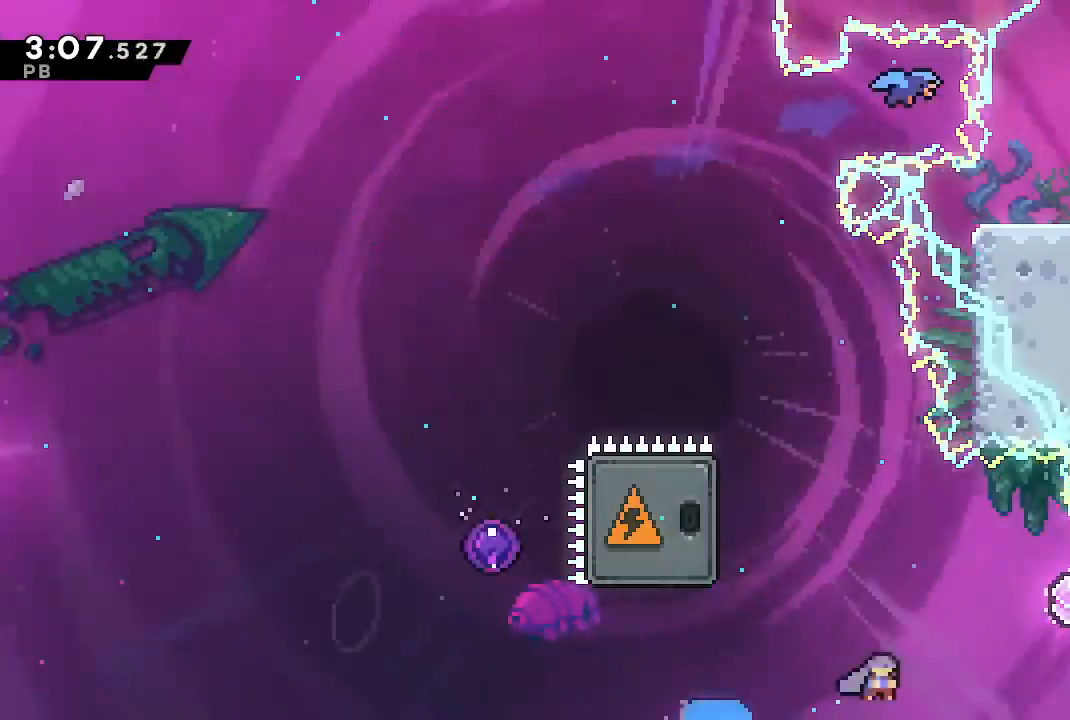
{"dt_ms": 500, "buttons": ["SQUARE", "DPAD_LEFT"], "left_stick": "center", "right_stick": "center", "events": [[33, "DPAD_UP", "up"], [33, "SQUARE", "up"], [333, "DPAD_RIGHT", "up"], [367, "DPAD_LEFT", "down"], [500, "SQUARE", "down"]]}
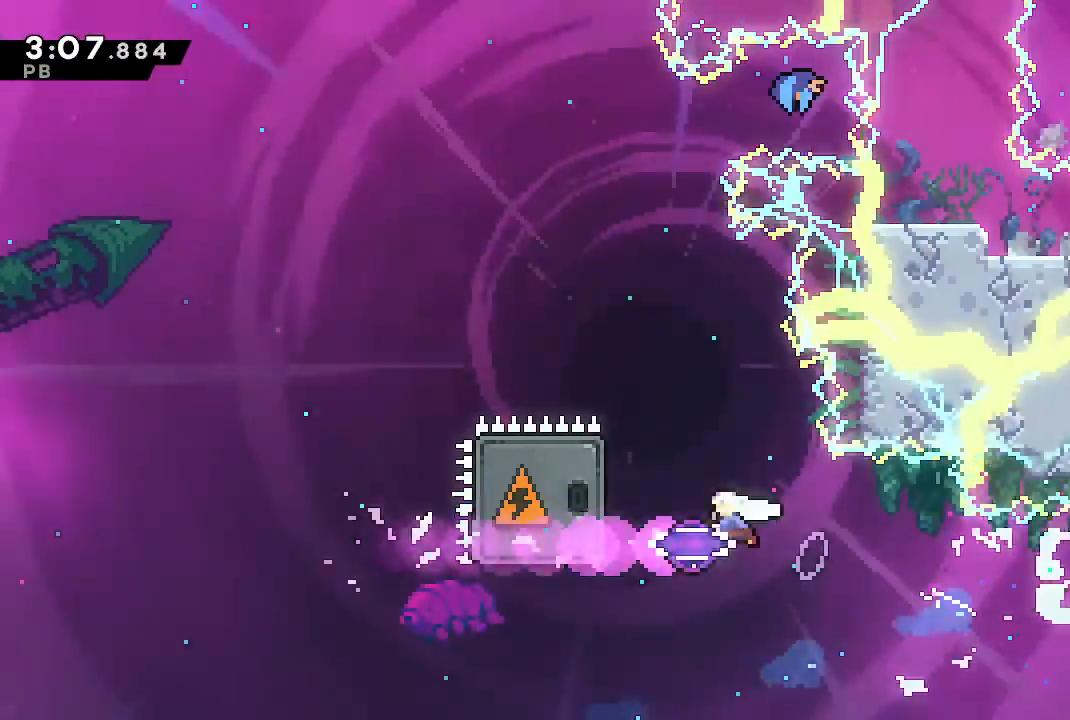
{"dt_ms": 500, "buttons": ["SQUARE", "DPAD_LEFT"], "left_stick": "center", "right_stick": "center", "events": [[233, "SQUARE", "up"], [400, "SQUARE", "down"]]}
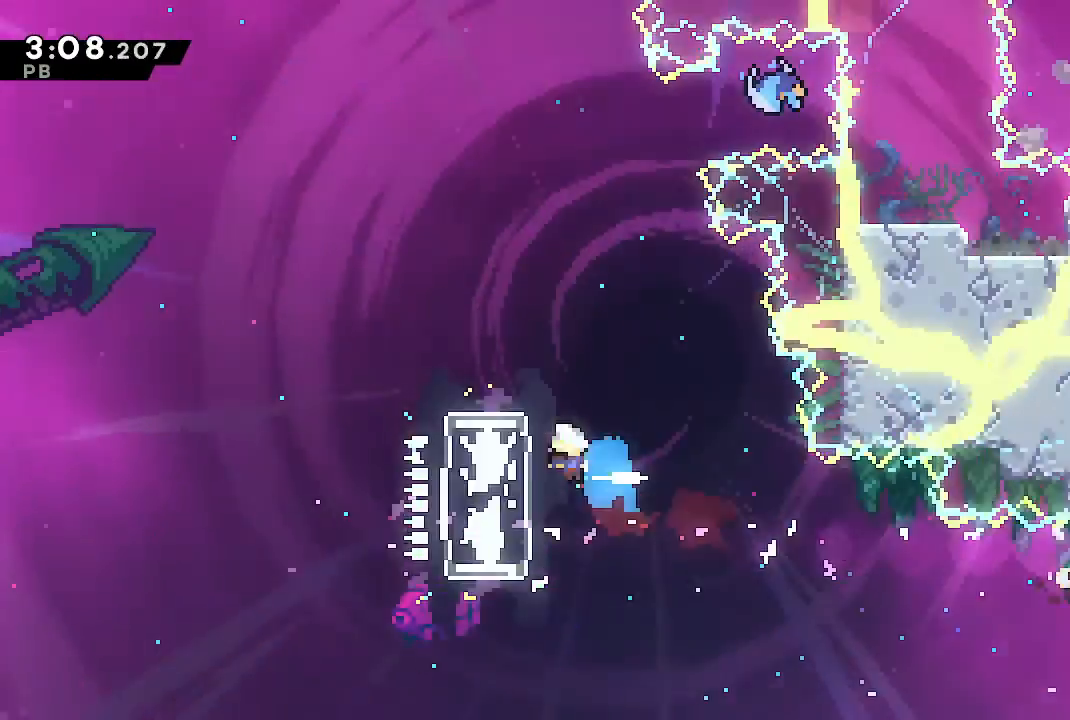
{"dt_ms": 500, "buttons": ["DPAD_UP", "DPAD_RIGHT"], "left_stick": "center", "right_stick": "center", "events": [[67, "SQUARE", "up"], [100, "DPAD_LEFT", "up"], [133, "DPAD_RIGHT", "down"], [167, "DPAD_UP", "down"]]}
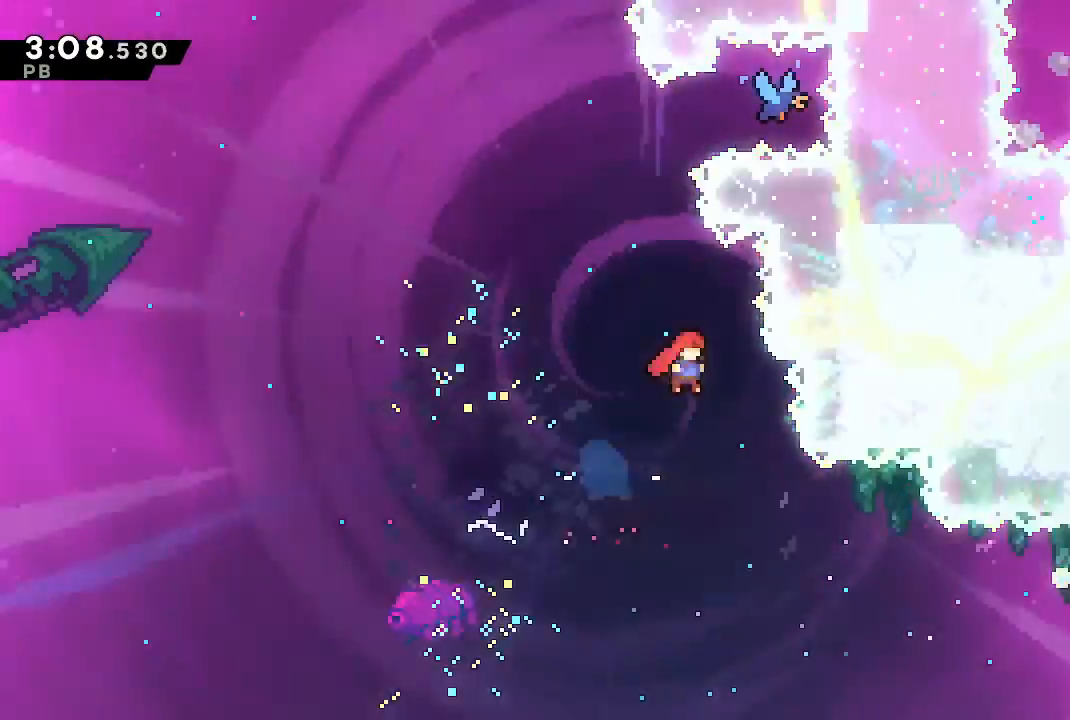
{"dt_ms": 500, "buttons": ["DPAD_RIGHT"], "left_stick": "center", "right_stick": "center", "events": [[67, "SQUARE", "down"], [200, "DPAD_UP", "up"], [200, "SQUARE", "up"], [333, "R2", "down"], [367, "CROSS", "down"], [467, "CROSS", "up"], [500, "R2", "up"]]}
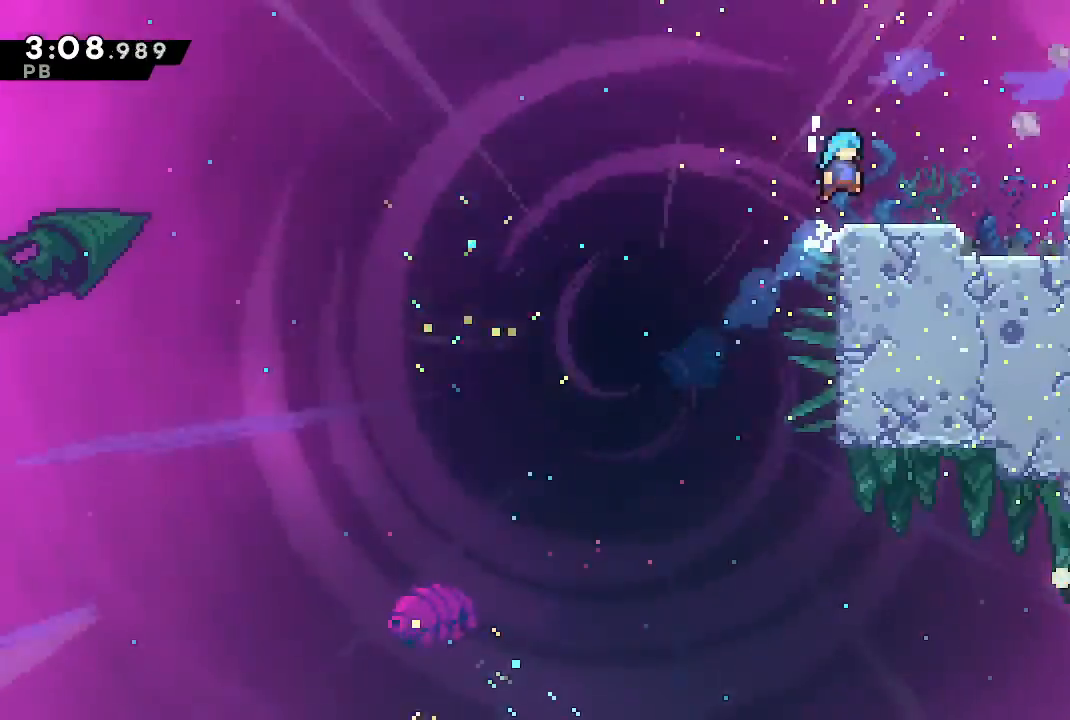
{"dt_ms": 500, "buttons": ["CROSS", "SQUARE", "R1", "R2", "DPAD_RIGHT"], "left_stick": "center", "right_stick": "center", "events": [[133, "DPAD_DOWN", "down"], [167, "SQUARE", "down"], [233, "CROSS", "down"], [300, "R1", "down"], [300, "R2", "down"], [367, "DPAD_DOWN", "up"]]}
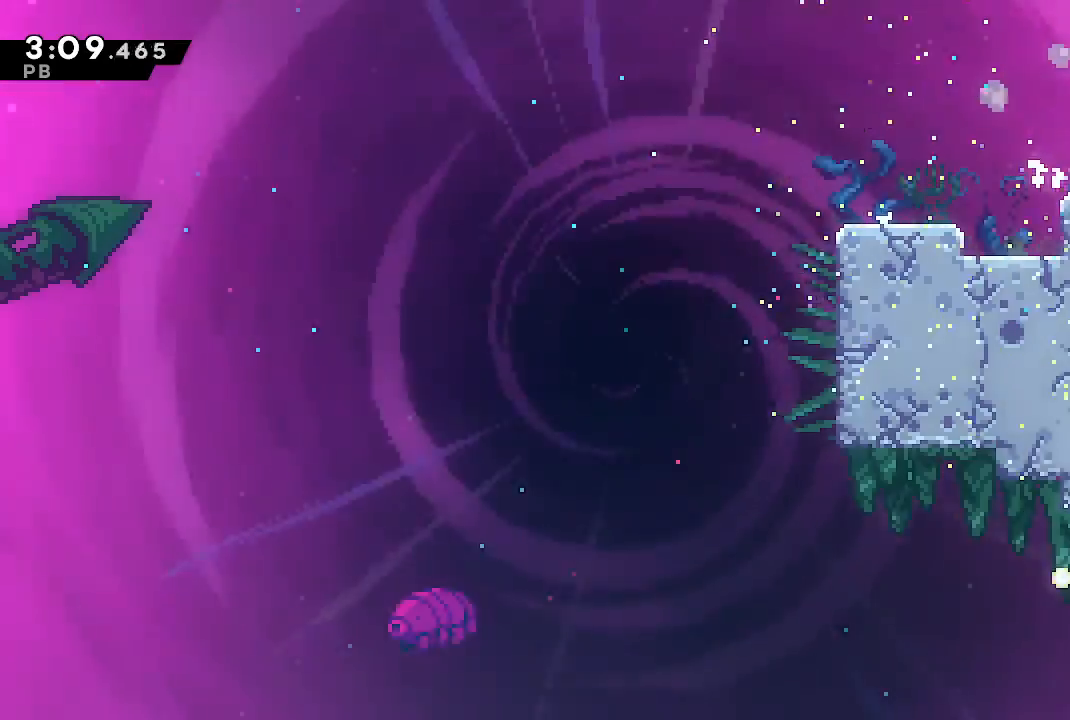
{"dt_ms": 500, "buttons": ["CROSS", "DPAD_RIGHT"], "left_stick": "center", "right_stick": "center", "events": [[33, "R2", "up"], [67, "R1", "up"], [67, "SQUARE", "up"]]}
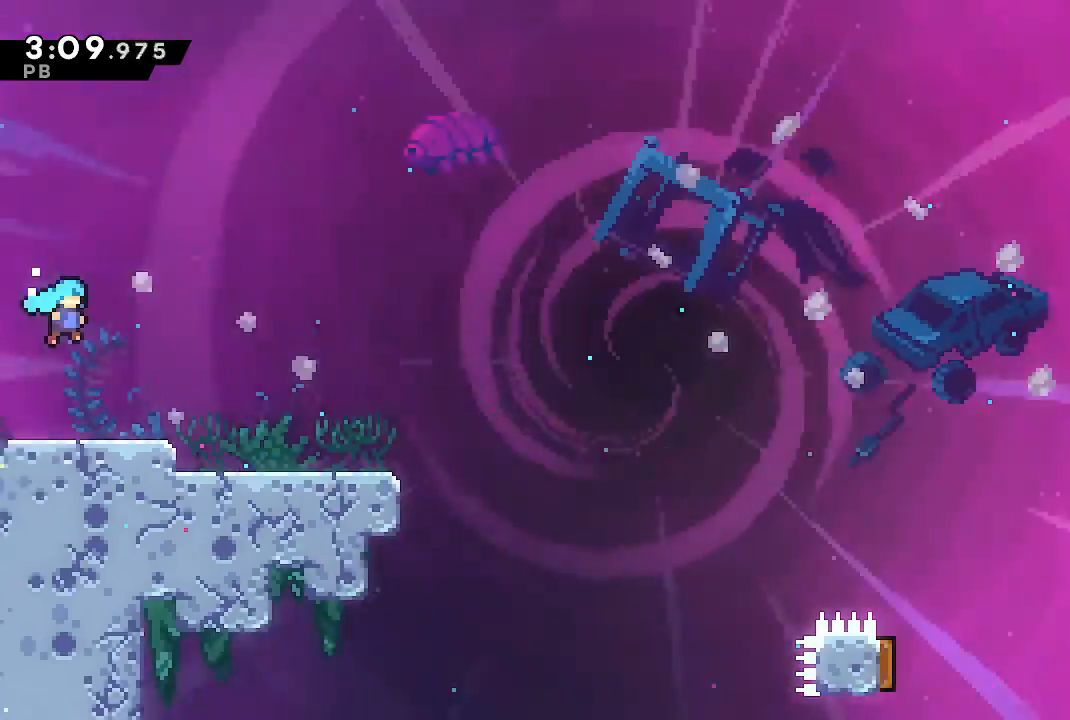
{"dt_ms": 500, "buttons": ["DPAD_RIGHT"], "left_stick": "center", "right_stick": "center", "events": [[200, "DPAD_DOWN", "down"], [300, "SQUARE", "down"], [433, "SQUARE", "up"], [467, "CROSS", "up"], [467, "DPAD_DOWN", "up"]]}
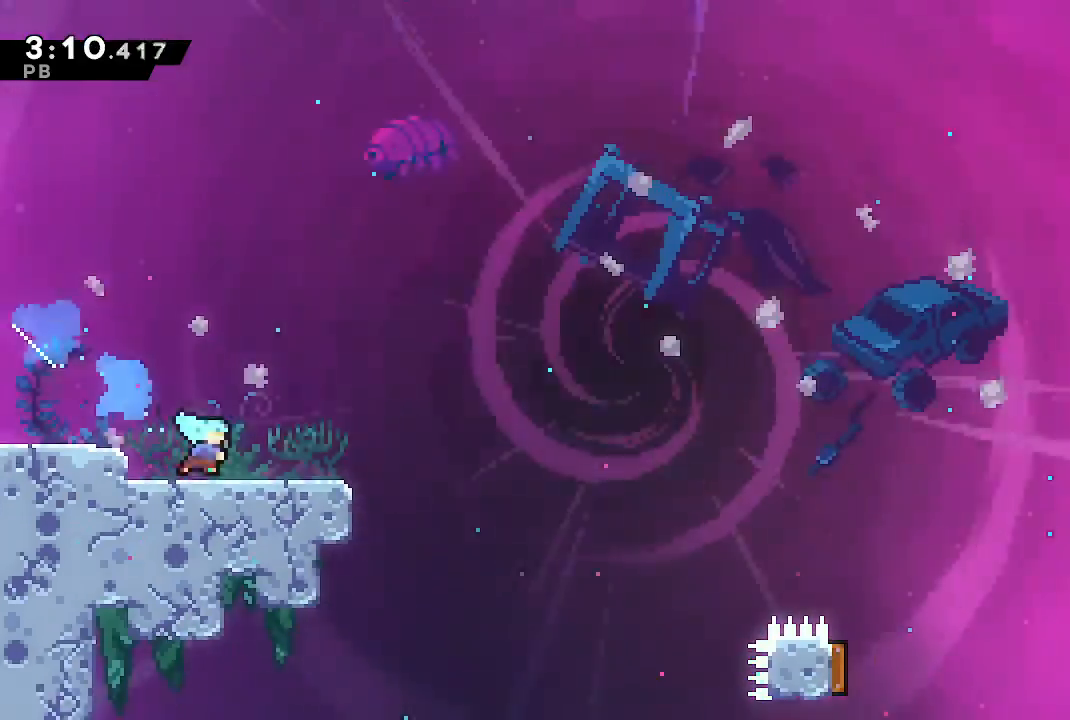
{"dt_ms": 500, "buttons": ["CROSS", "DPAD_RIGHT"], "left_stick": "center", "right_stick": "center", "events": [[33, "CROSS", "down"]]}
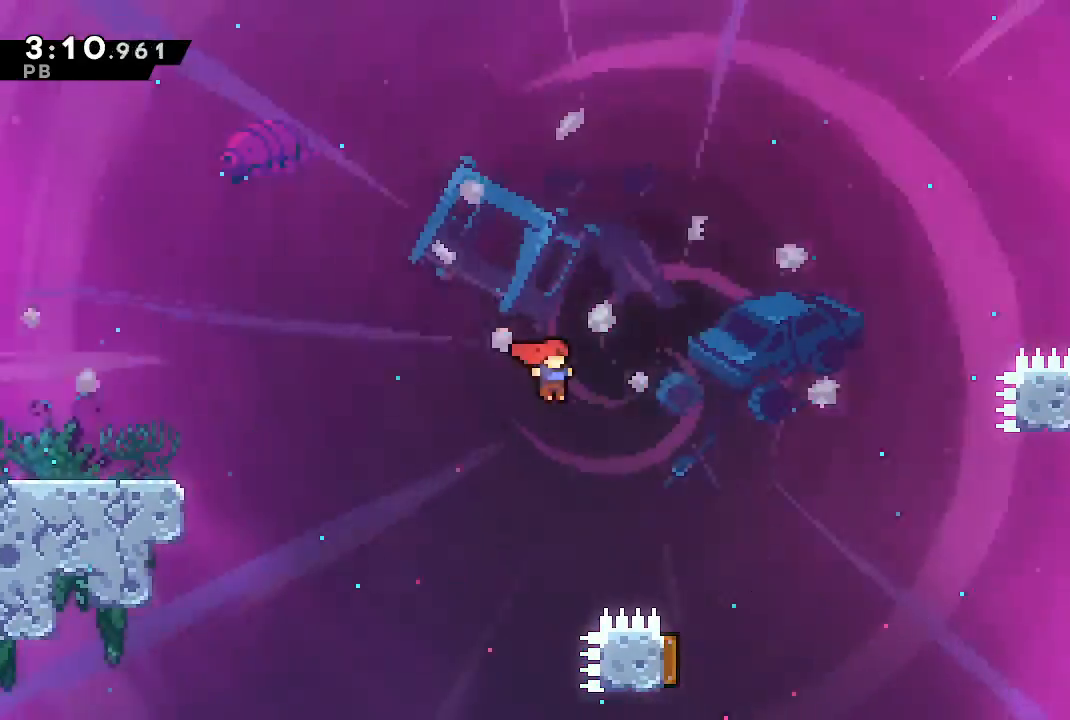
{"dt_ms": 500, "buttons": ["DPAD_LEFT"], "left_stick": "center", "right_stick": "center", "events": [[133, "CROSS", "up"], [333, "DPAD_DOWN", "down"], [333, "DPAD_RIGHT", "up"], [367, "DPAD_LEFT", "down"], [367, "SQUARE", "down"], [500, "DPAD_DOWN", "up"], [500, "SQUARE", "up"]]}
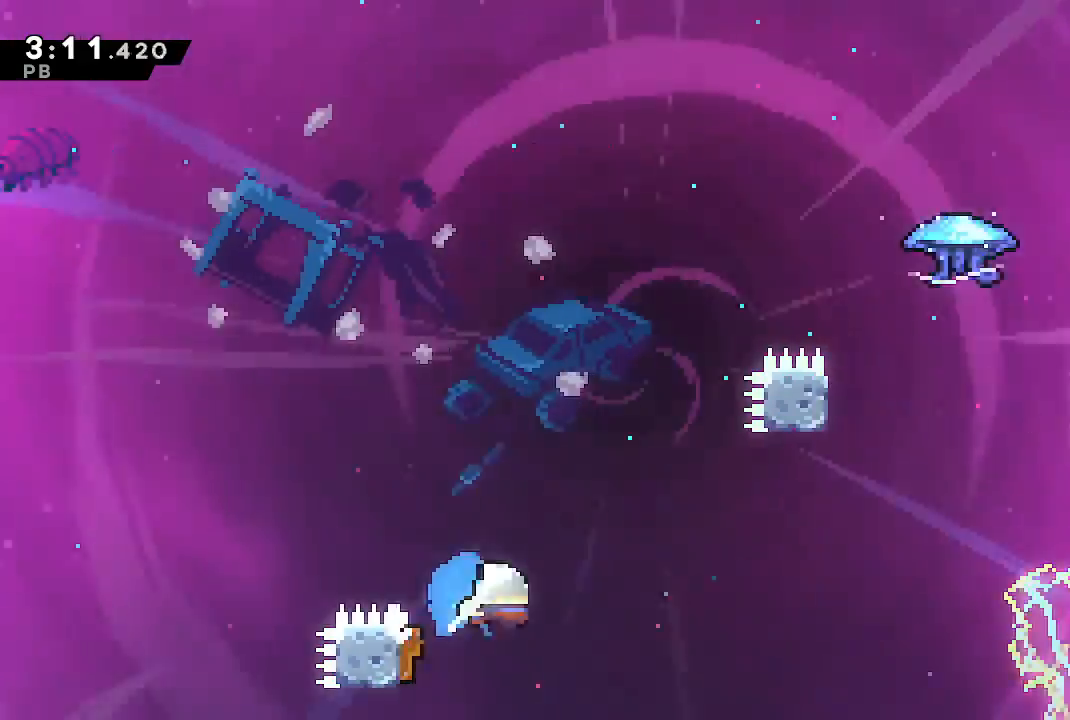
{"dt_ms": 500, "buttons": ["DPAD_RIGHT"], "left_stick": "center", "right_stick": "center", "events": [[67, "DPAD_LEFT", "up"], [67, "DPAD_RIGHT", "down"]]}
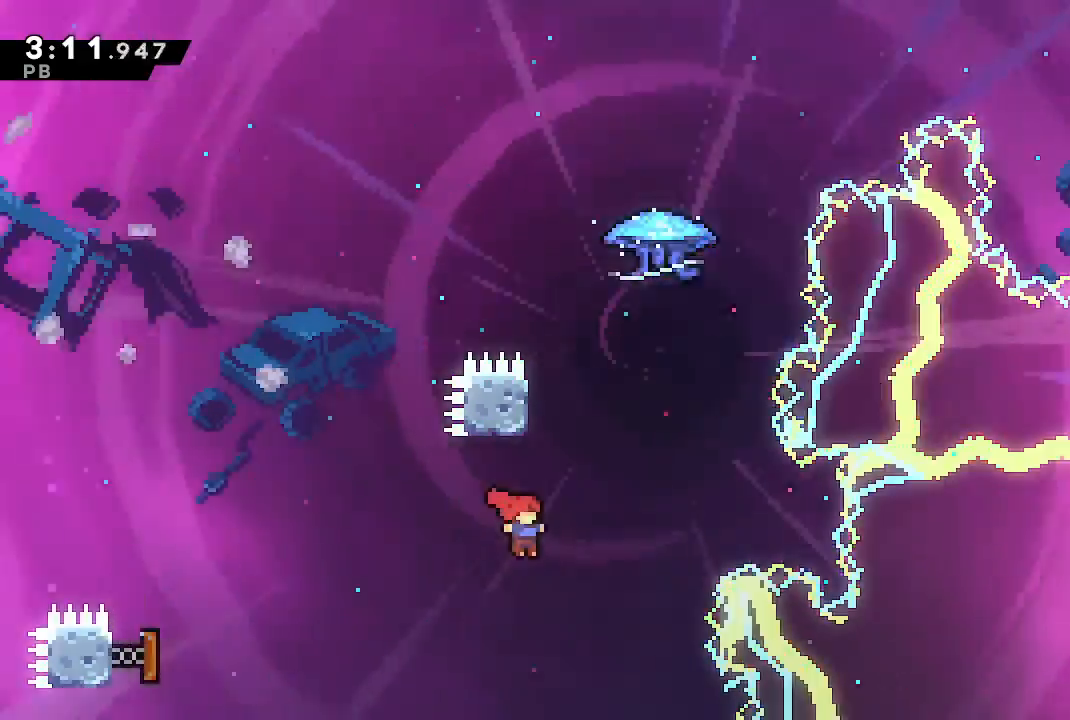
{"dt_ms": 500, "buttons": ["CROSS", "R2", "DPAD_RIGHT"], "left_stick": "center", "right_stick": "center", "events": [[33, "DPAD_UP", "down"], [67, "DPAD_RIGHT", "up"], [100, "SQUARE", "down"], [200, "SQUARE", "up"], [267, "CROSS", "down"], [300, "DPAD_RIGHT", "down"], [333, "DPAD_UP", "up"], [367, "R2", "down"]]}
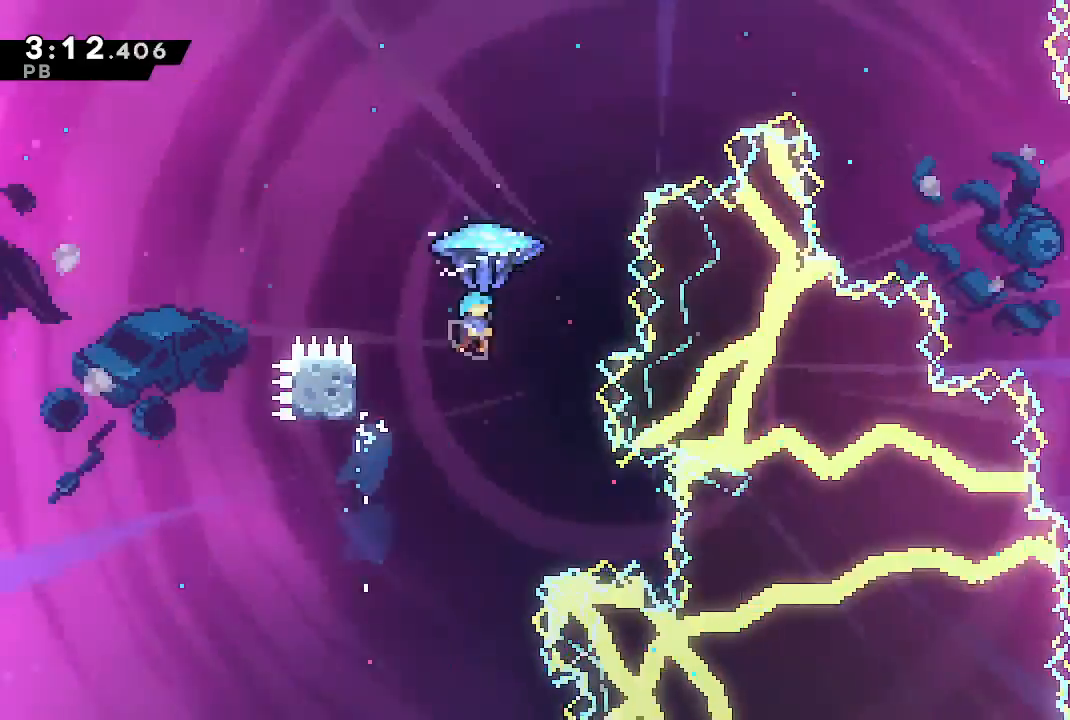
{"dt_ms": 500, "buttons": ["CROSS", "R2", "DPAD_RIGHT"], "left_stick": "center", "right_stick": "center", "events": []}
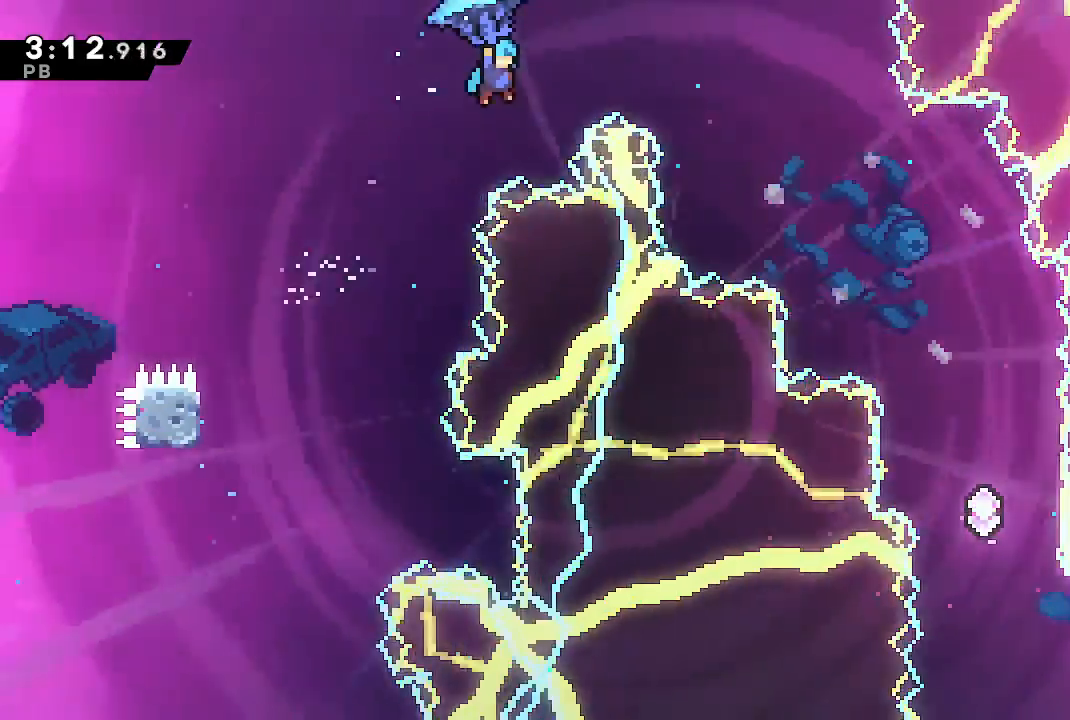
{"dt_ms": 500, "buttons": ["L1", "R2", "DPAD_RIGHT"], "left_stick": "center", "right_stick": "center", "events": [[167, "CROSS", "up"], [233, "L1", "down"]]}
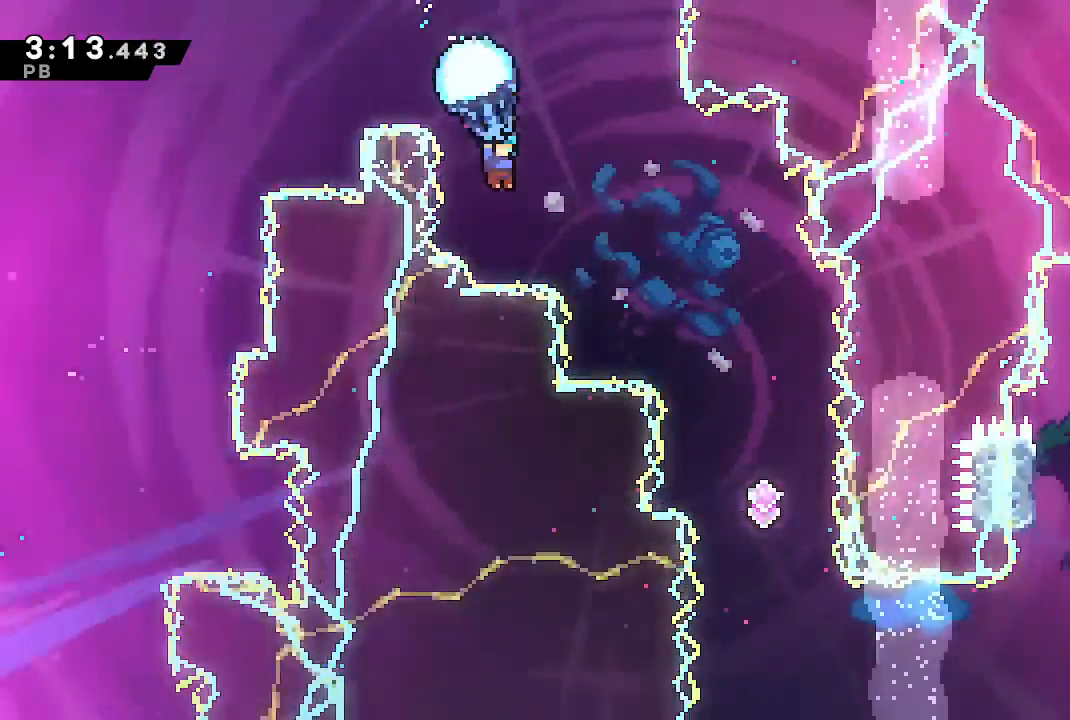
{"dt_ms": 500, "buttons": ["R2", "DPAD_RIGHT"], "left_stick": "center", "right_stick": "center", "events": [[233, "L1", "up"]]}
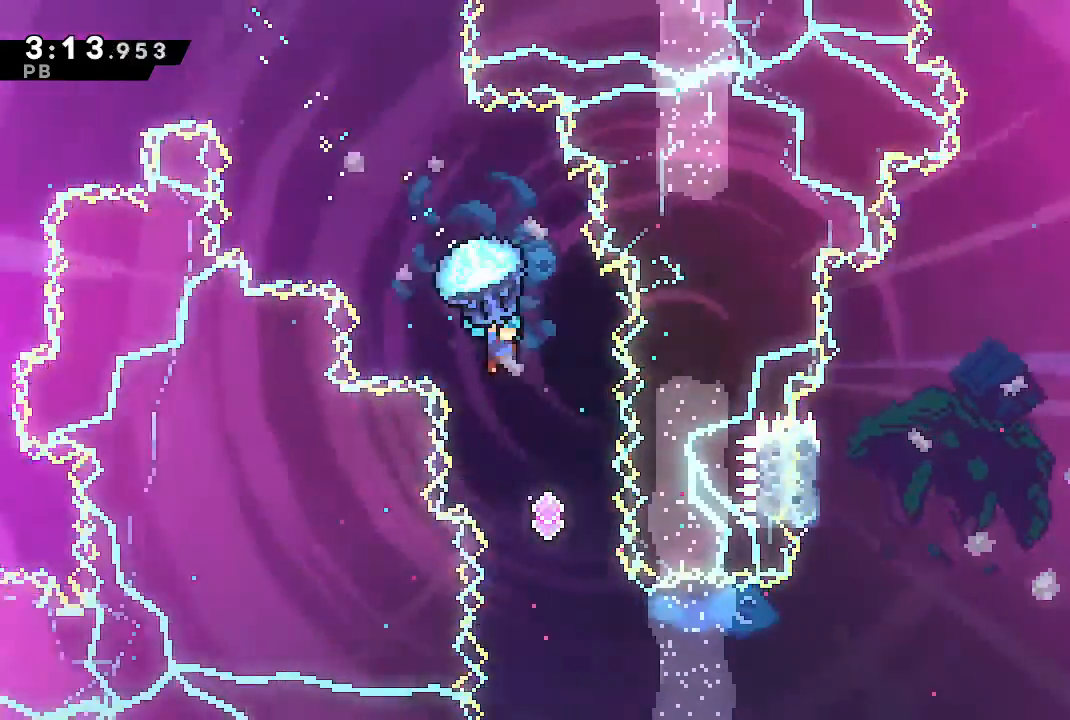
{"dt_ms": 500, "buttons": [], "left_stick": "center", "right_stick": "center", "events": [[167, "DPAD_RIGHT", "up"], [200, "R2", "up"]]}